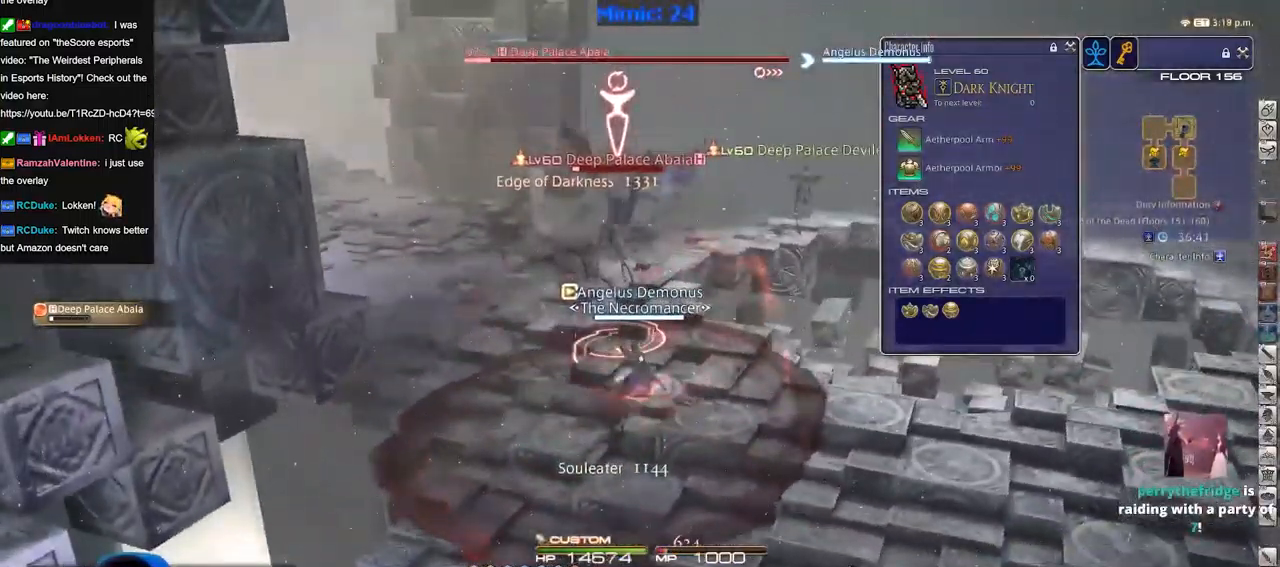
Gameplay with keyboard; each line is a JSON object with the keys held at the frame after it. "events" lists presses ("down") and releases ("up") of "a", "alt", "b", "c", "caps_lock", "ctrl", "d", "down", "e", "escape", "f", "f1", "f10", "f11", "f12", "f2", "f3", "f4", "f5", "f6", "f7", "f8", "f9", "g", "h", "i", "j", "k", "l", "left", "m", "n", "o", "p", "q", "r", "right", "s", "shift", "space", "super", "t", "tab", "u", "up", "v", "w", "x", "y" and "z" between this image and that frame as [ms after this image, input, new state], when the widget could be followed in between. No other keys are recorded. Mouse input is not recorded.
{"keys": ["a", "d", "s"], "events": [[34, "p", "down"], [301, "s", "down"], [351, "a", "down"], [351, "d", "down"], [451, "p", "up"]]}
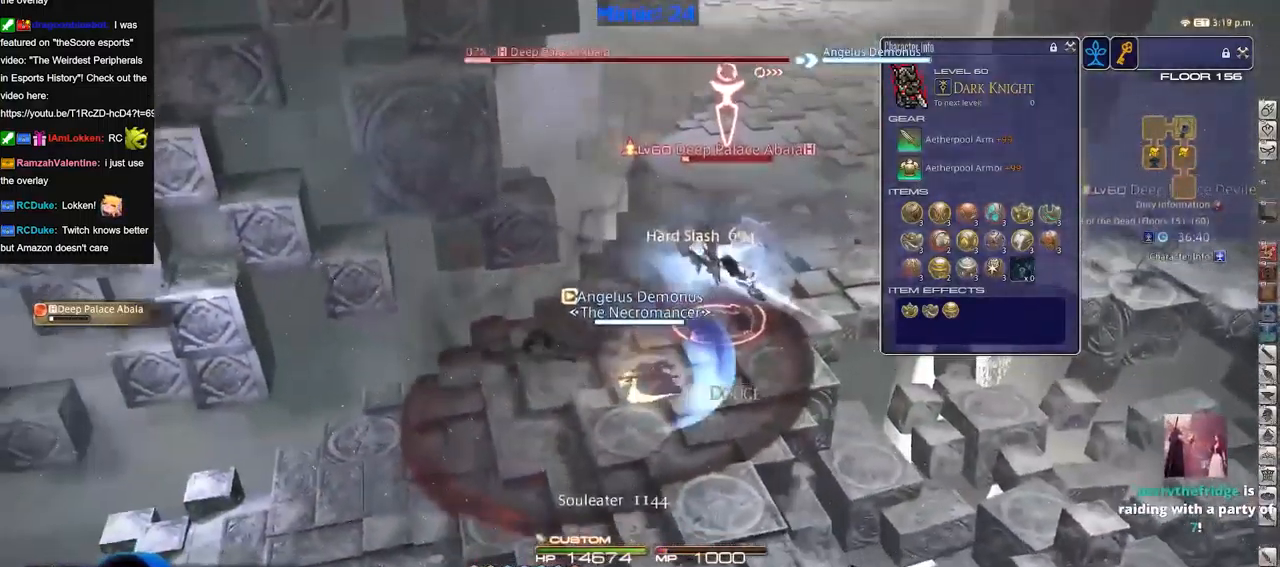
{"keys": ["a"], "events": [[33, "a", "up"], [133, "a", "down"], [233, "d", "up"], [233, "s", "up"]]}
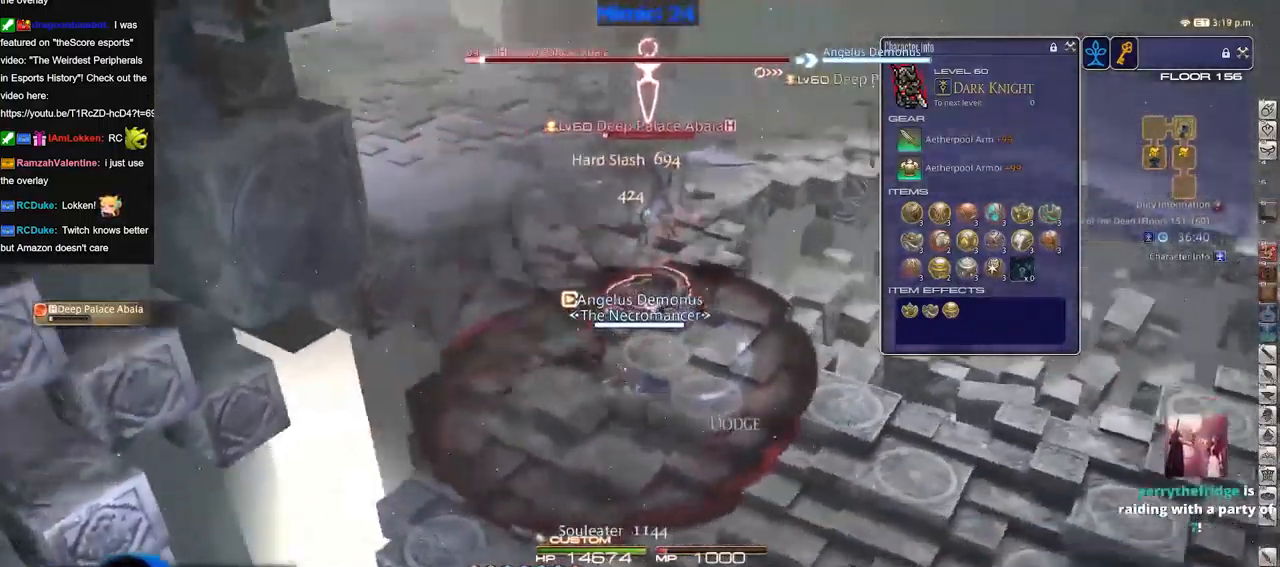
{"keys": ["w"], "events": [[50, "w", "down"], [484, "a", "up"]]}
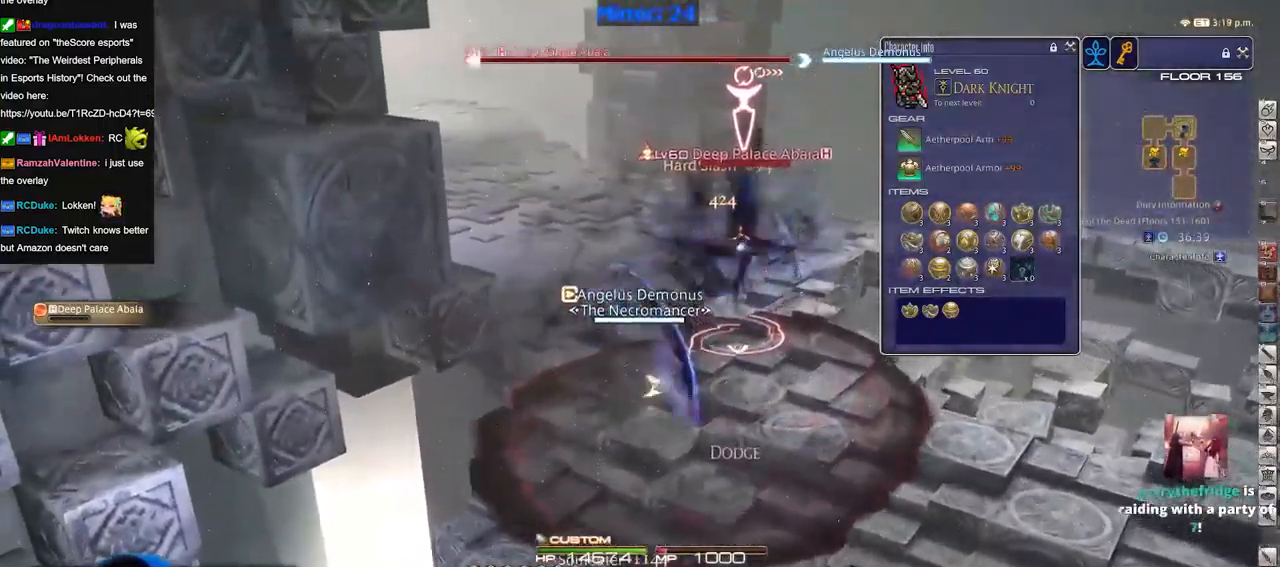
{"keys": [], "events": [[117, "w", "up"]]}
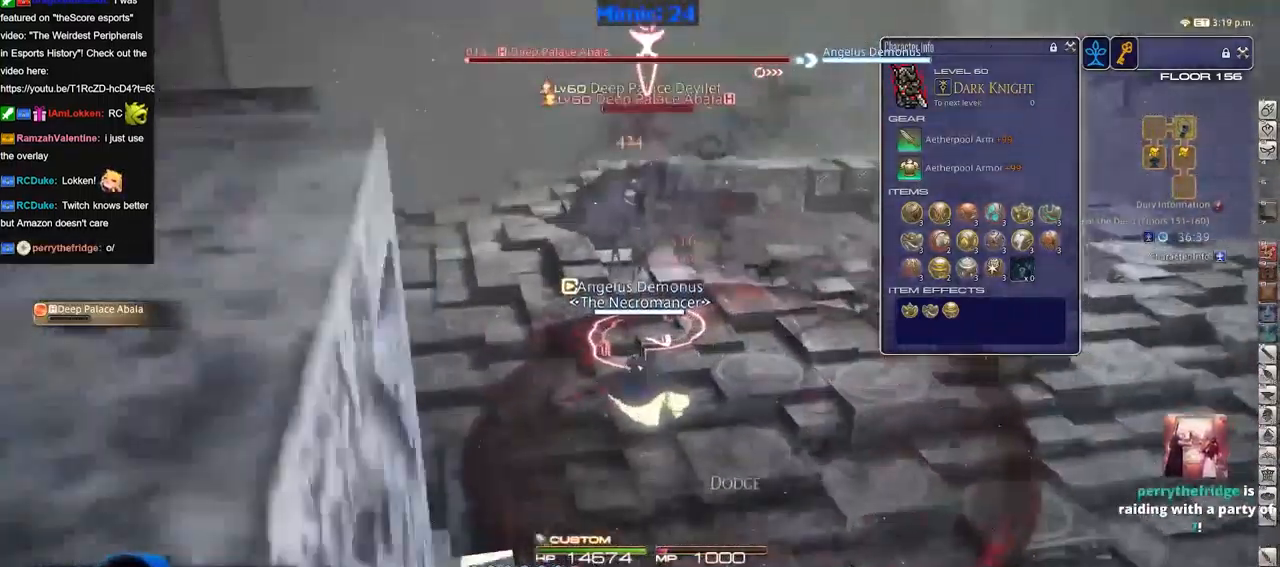
{"keys": ["d", "p"], "events": [[34, "p", "down"], [134, "d", "down"]]}
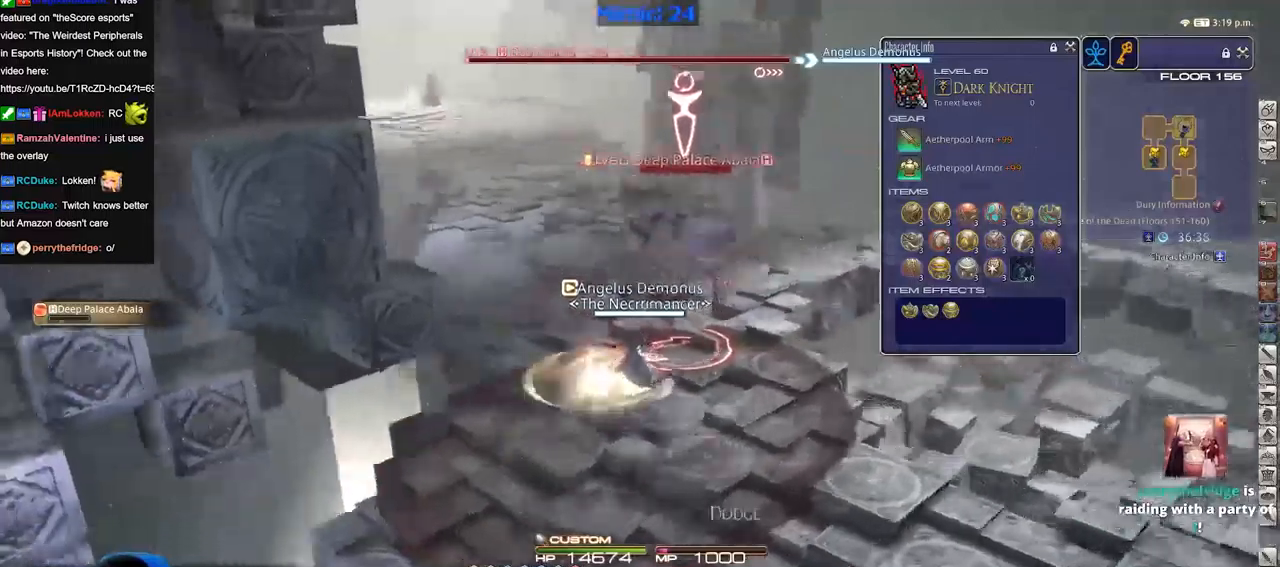
{"keys": ["a", "w"], "events": [[134, "p", "up"], [134, "w", "down"], [184, "a", "down"], [184, "d", "up"]]}
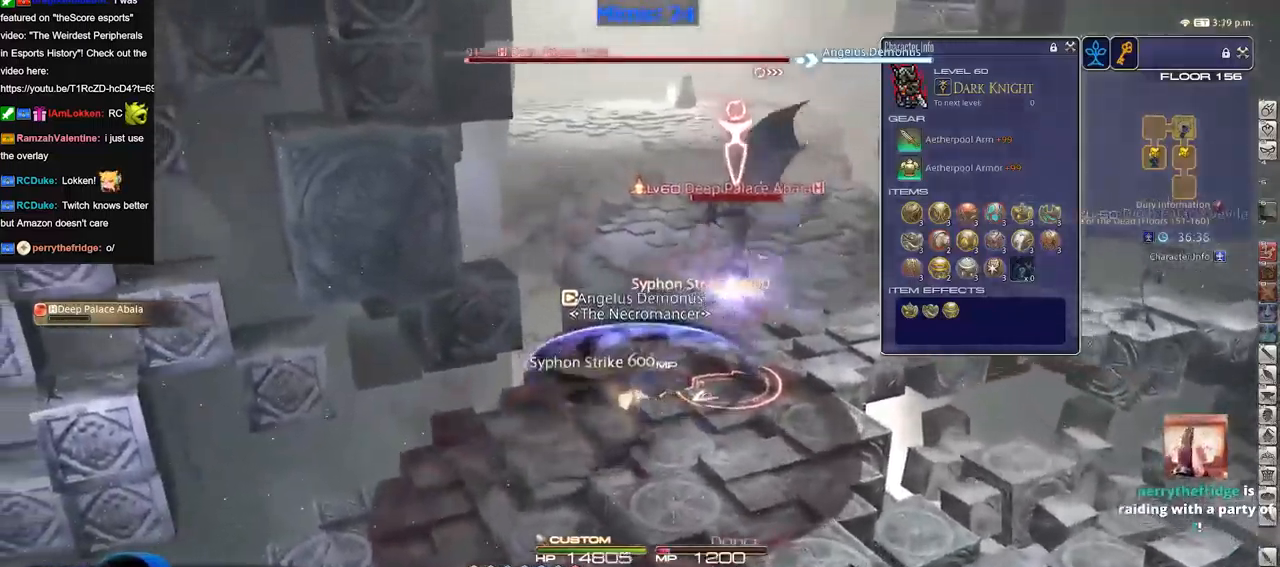
{"keys": ["d", "w"], "events": [[150, "p", "down"], [200, "a", "up"], [433, "d", "down"], [433, "p", "up"]]}
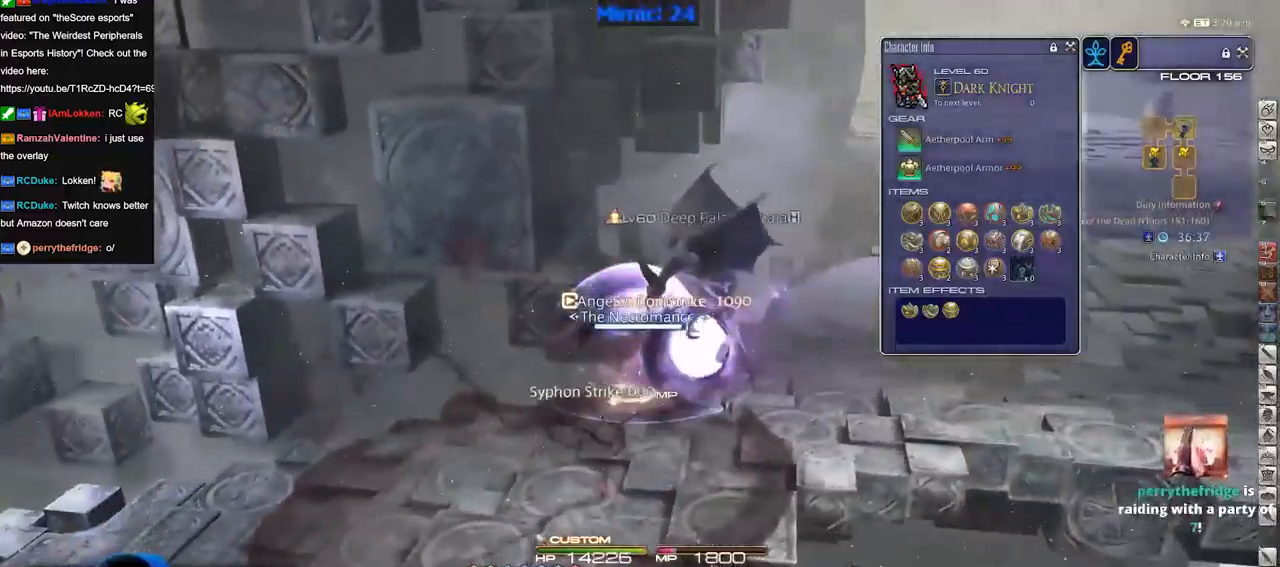
{"keys": ["d", "w"], "events": []}
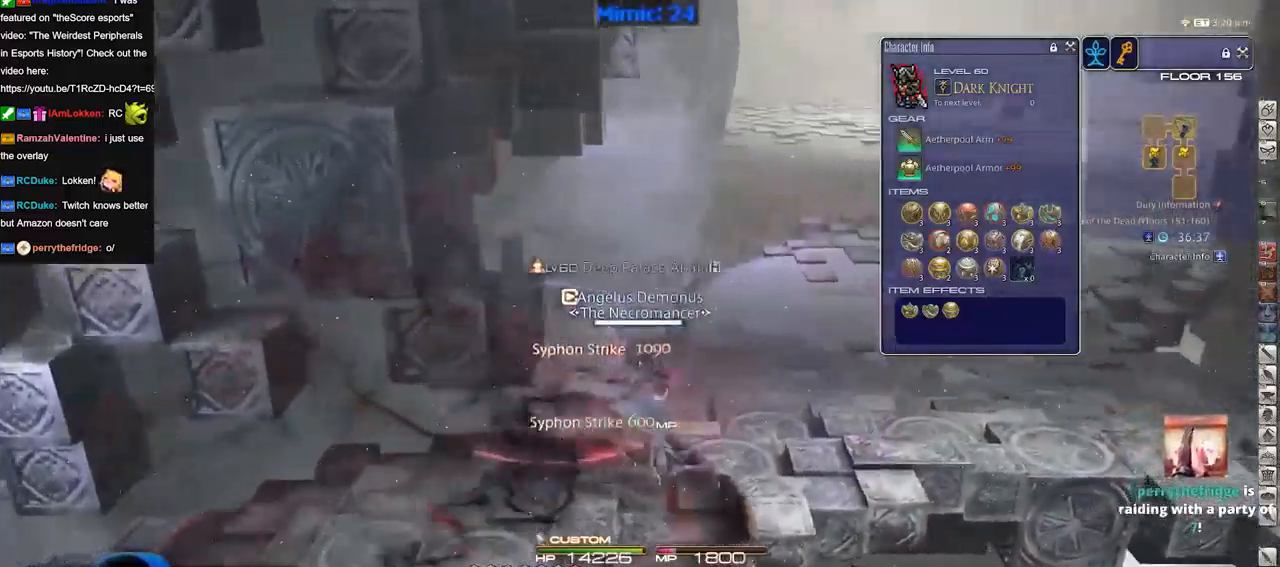
{"keys": ["d"], "events": [[133, "d", "up"], [233, "d", "down"], [317, "w", "up"]]}
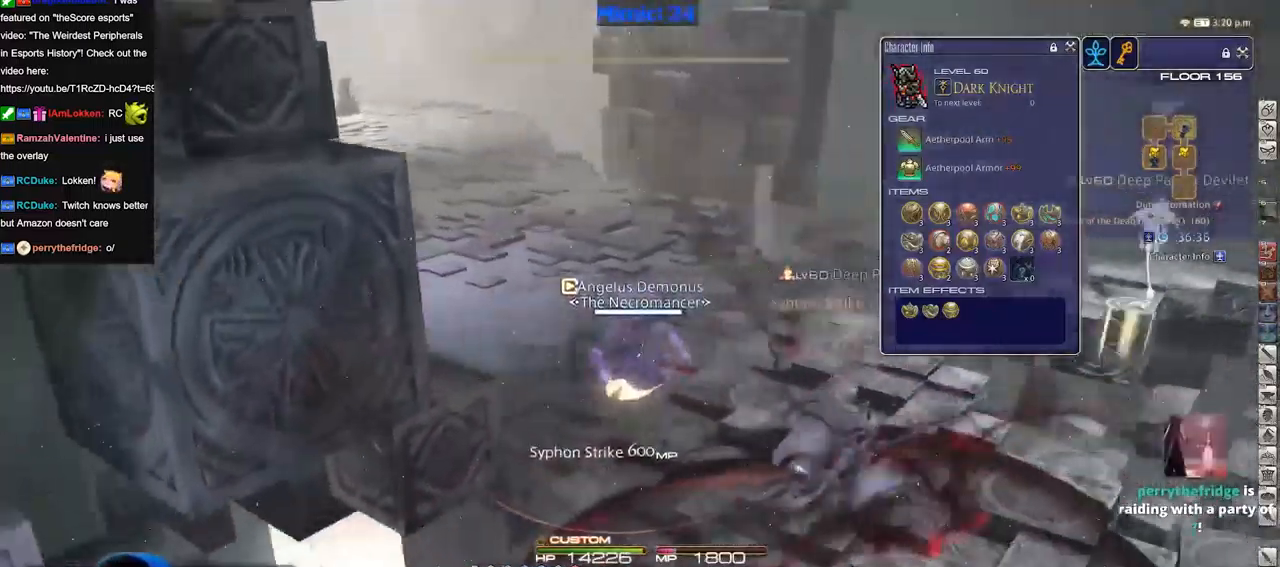
{"keys": ["w"], "events": [[150, "w", "down"], [384, "d", "up"]]}
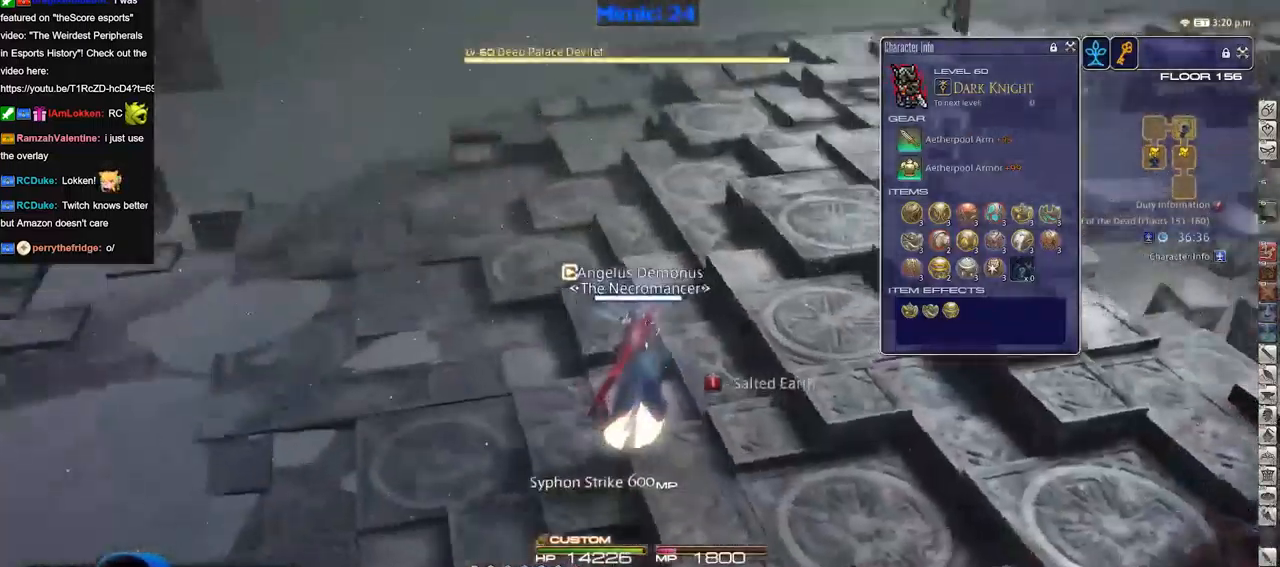
{"keys": ["w"], "events": []}
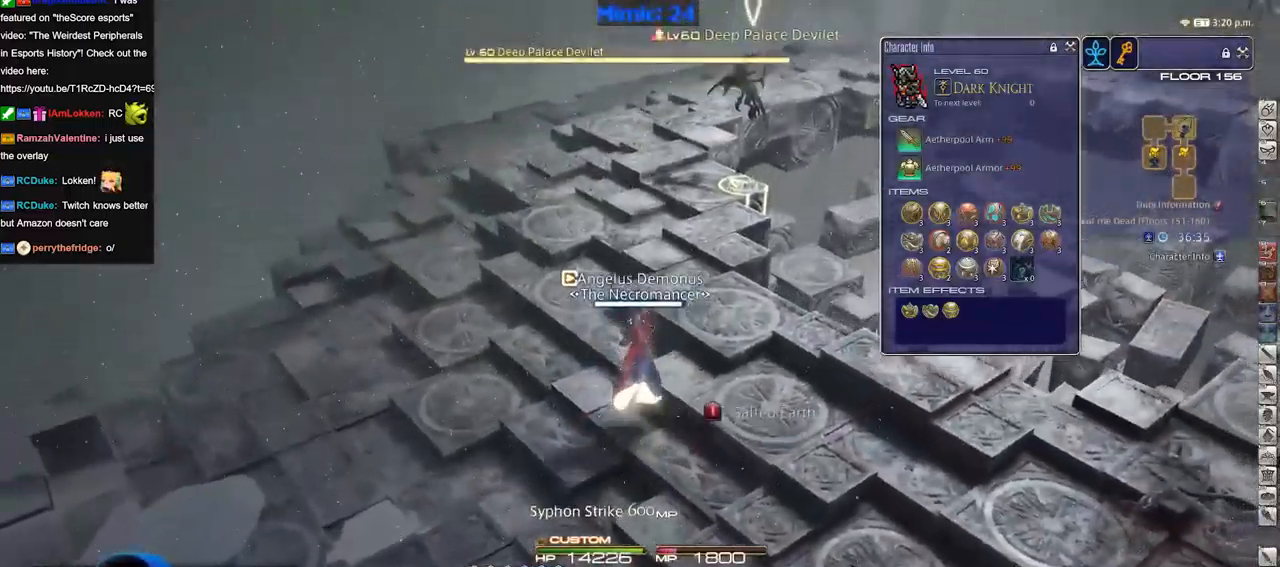
{"keys": ["w"], "events": []}
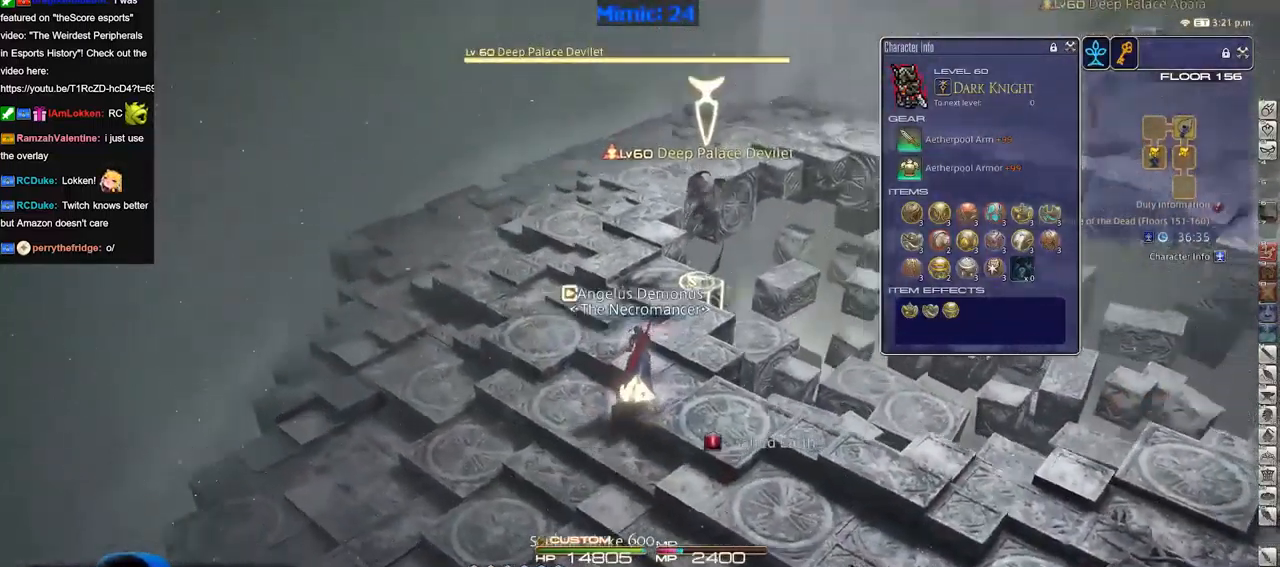
{"keys": ["s"], "events": [[267, "a", "down"], [300, "w", "up"], [400, "s", "down"], [450, "a", "up"]]}
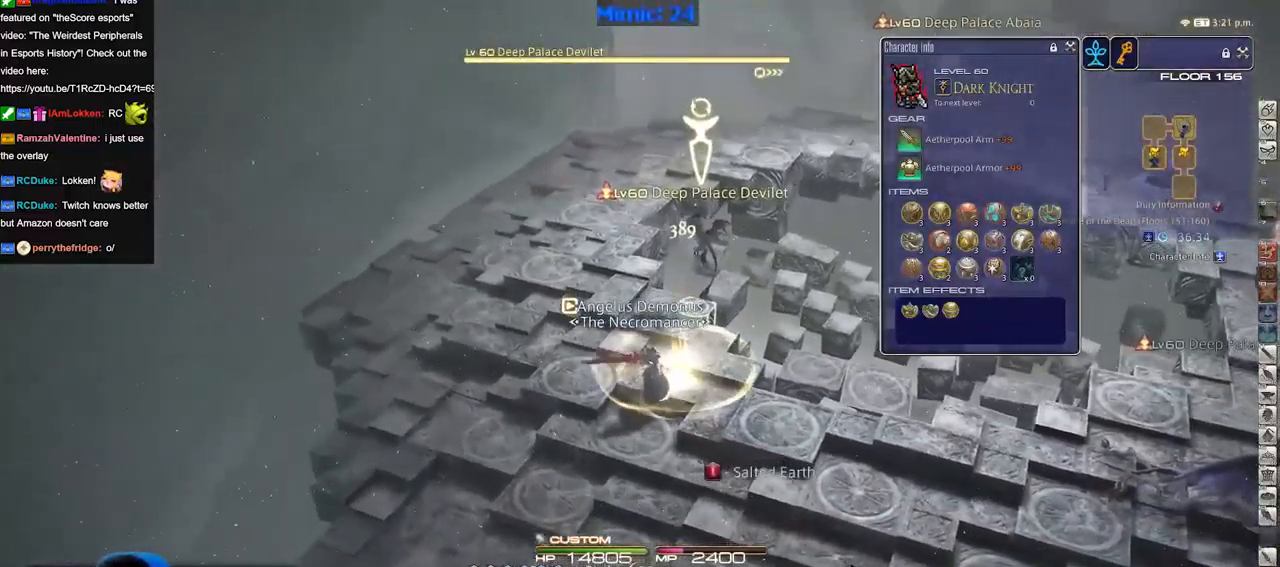
{"keys": ["s"], "events": []}
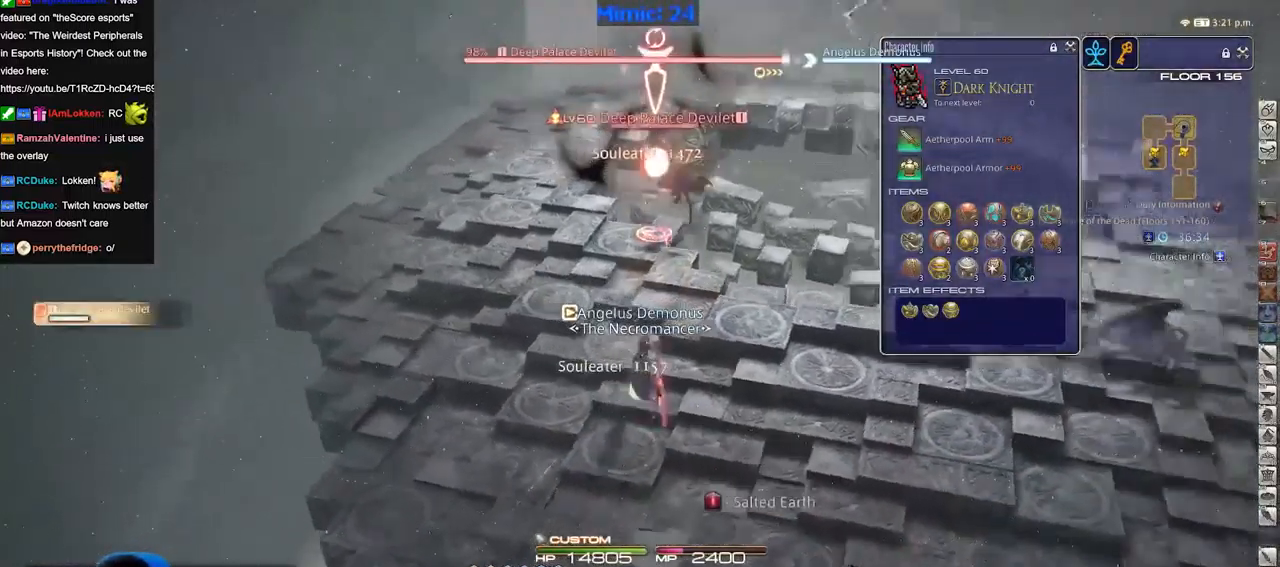
{"keys": ["d", "s"], "events": [[17, "d", "down"], [50, "space", "down"], [150, "space", "up"]]}
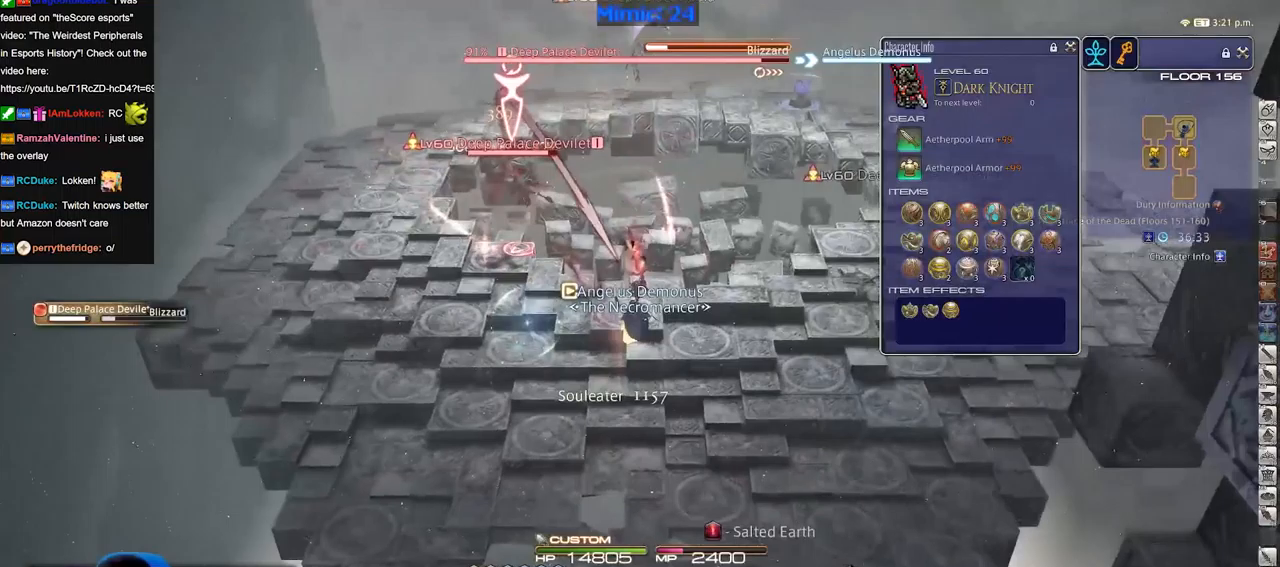
{"keys": ["a"], "events": [[116, "p", "down"], [217, "p", "up"], [267, "a", "down"], [267, "p", "down"], [300, "d", "up"], [300, "s", "up"], [350, "p", "up"]]}
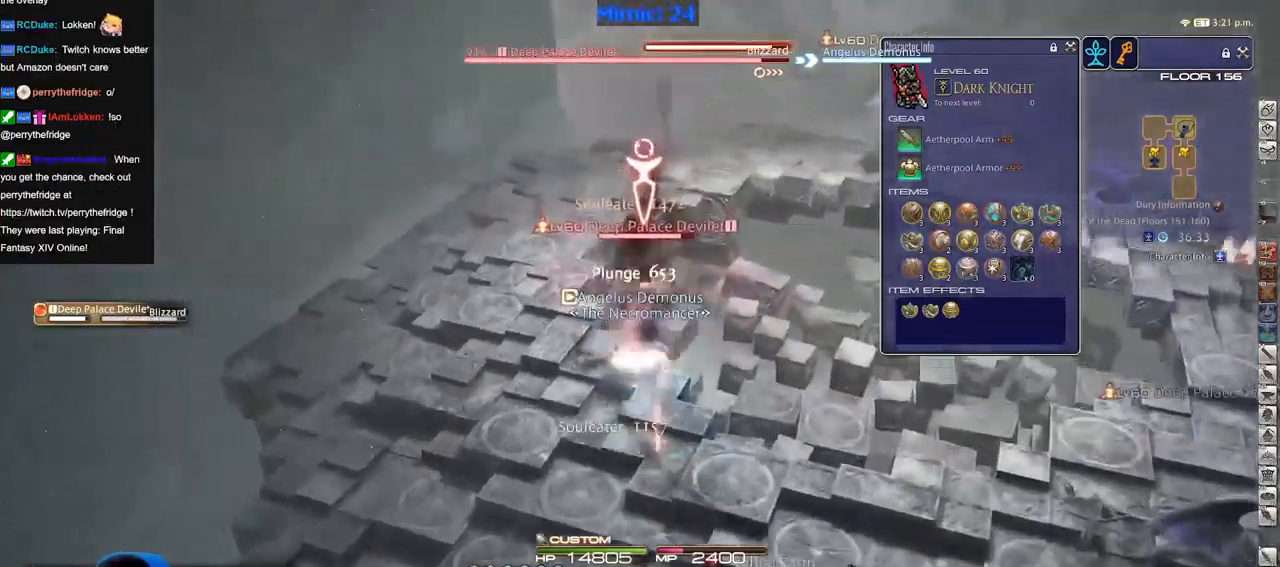
{"keys": [], "events": [[84, "s", "down"], [284, "a", "up"], [284, "s", "up"]]}
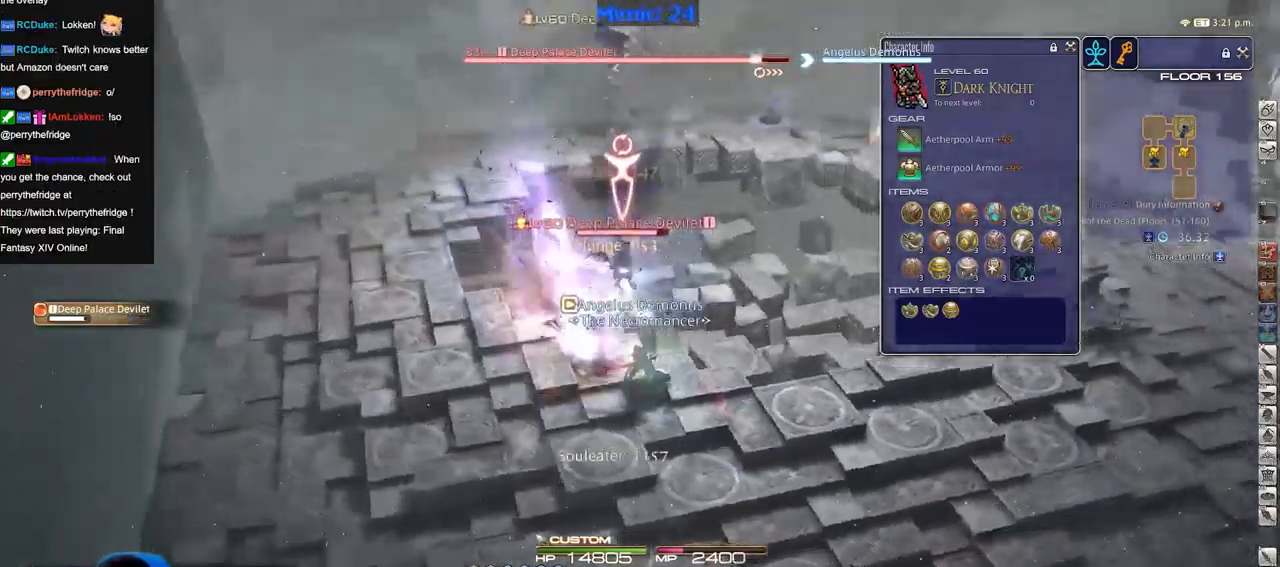
{"keys": ["p", "s"], "events": [[200, "p", "down"], [333, "s", "down"], [383, "p", "up"], [484, "p", "down"]]}
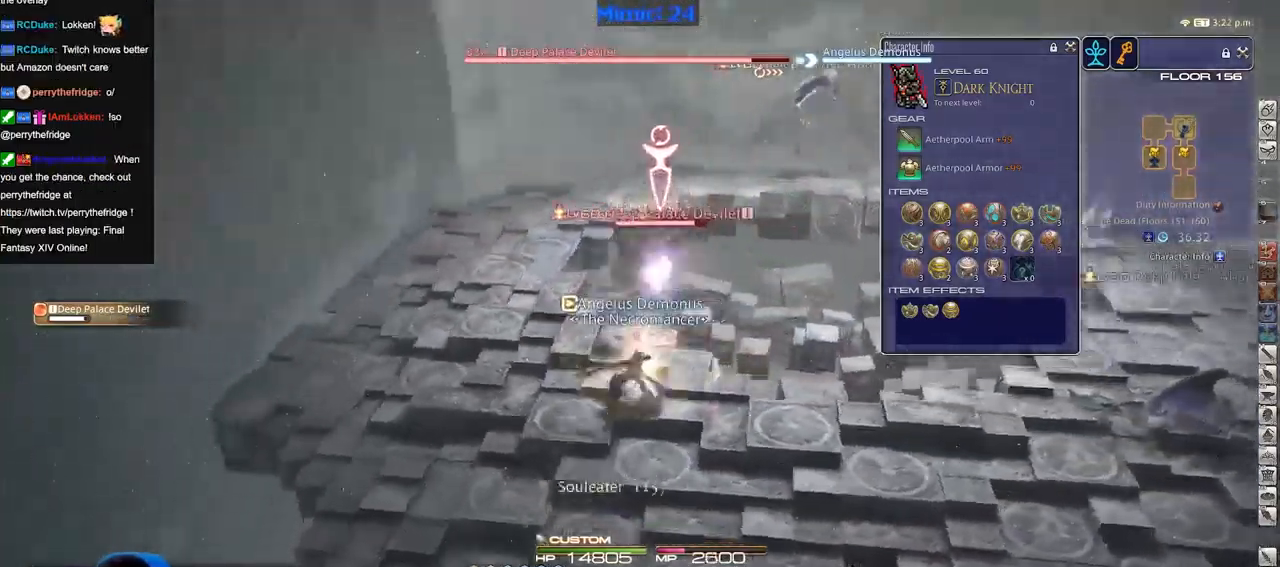
{"keys": ["s"], "events": [[17, "p", "up"]]}
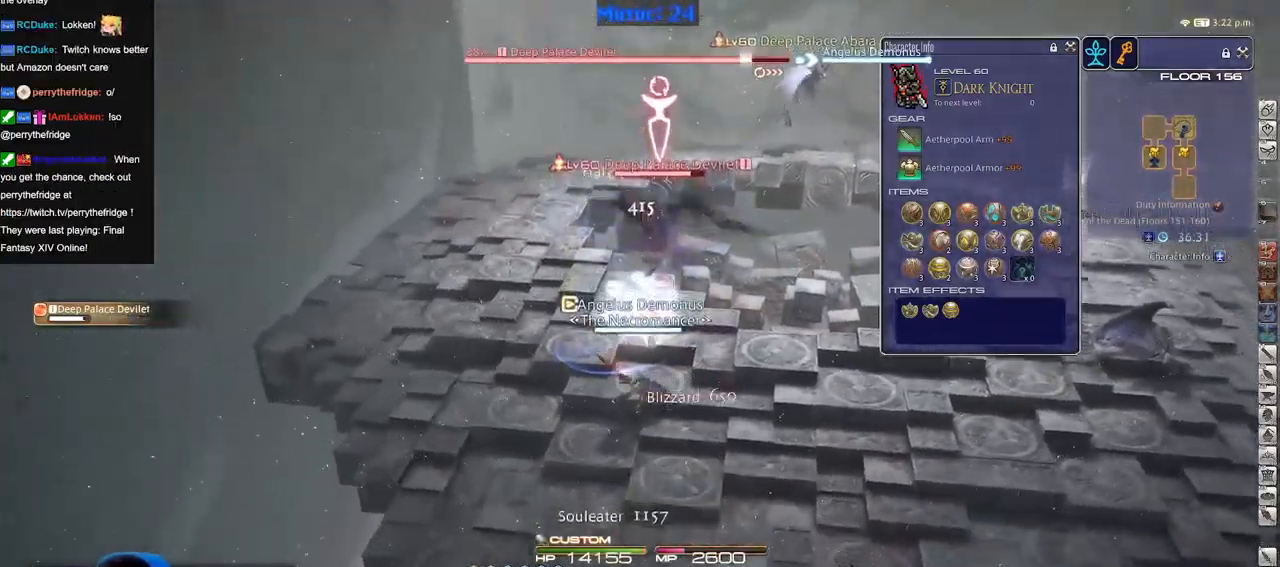
{"keys": ["a", "w"], "events": [[83, "d", "down"], [233, "s", "up"], [367, "w", "down"], [450, "a", "down"], [450, "d", "up"]]}
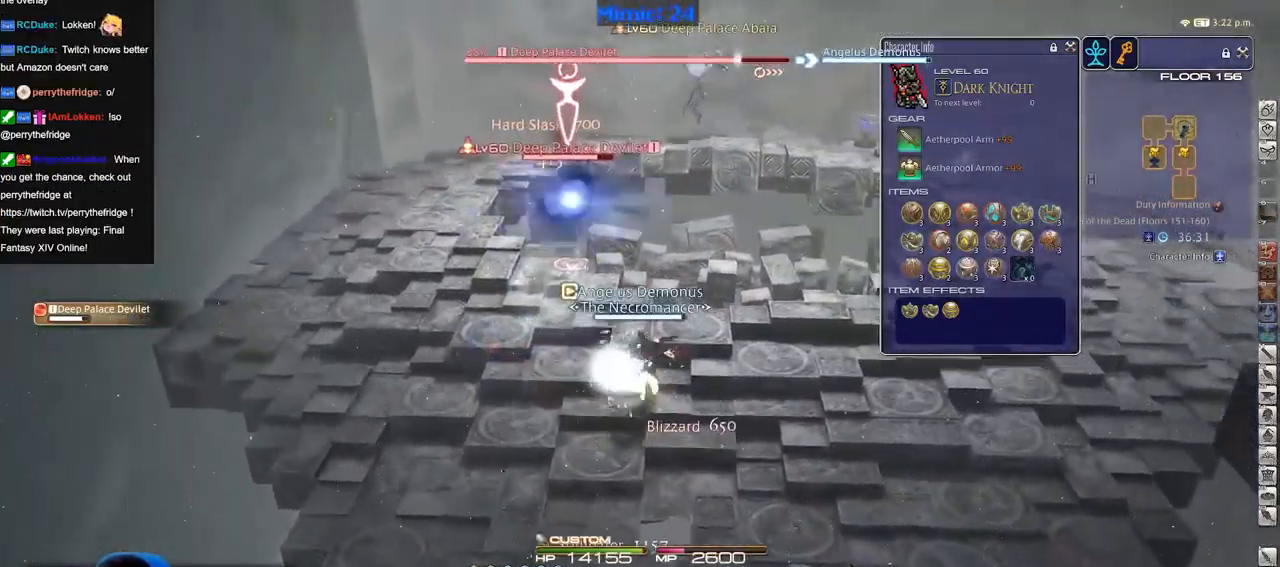
{"keys": ["a", "w"], "events": []}
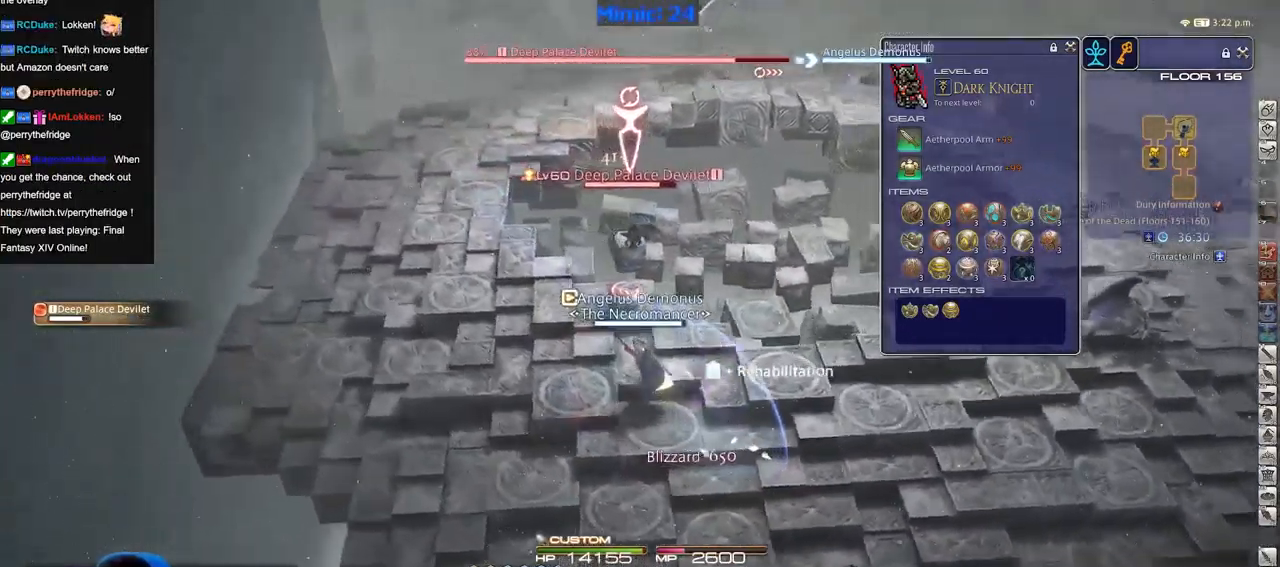
{"keys": [], "events": [[167, "a", "up"], [217, "w", "up"]]}
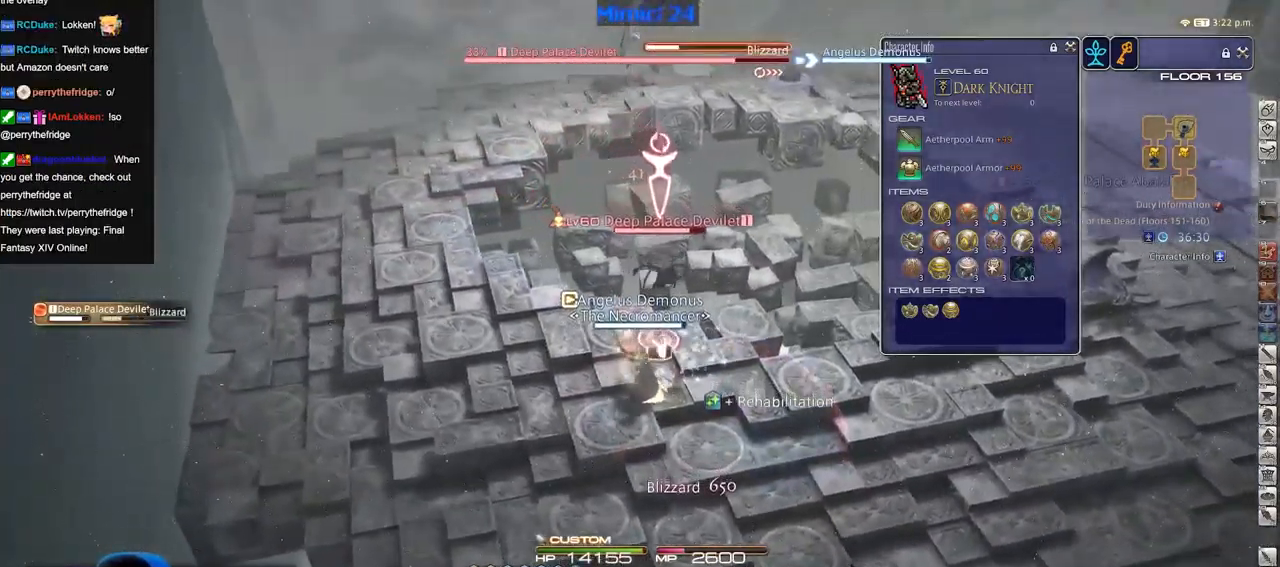
{"keys": ["d", "p", "s"], "events": [[367, "s", "down"], [417, "d", "down"], [467, "p", "down"]]}
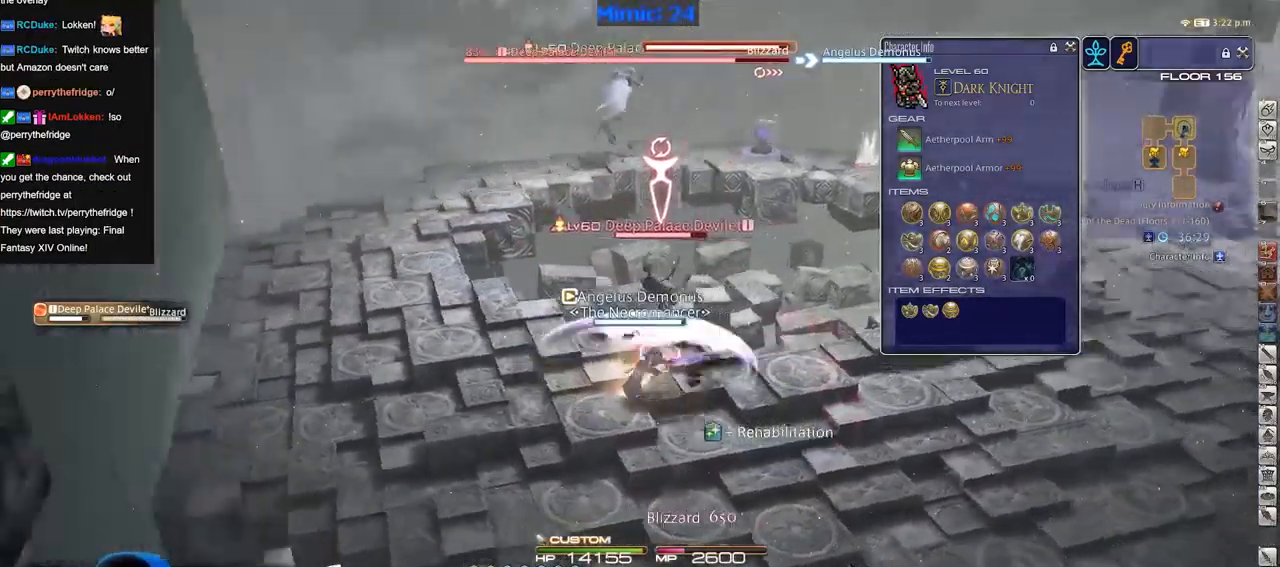
{"keys": ["a"], "events": [[50, "p", "up"], [100, "s", "up"], [283, "a", "down"], [283, "d", "up"]]}
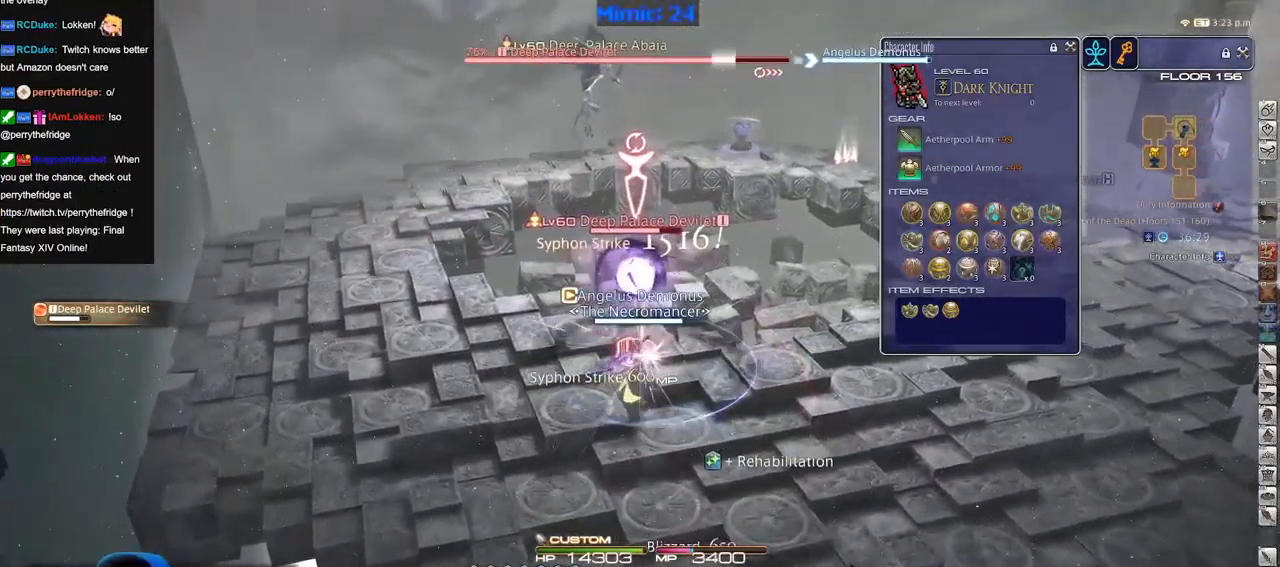
{"keys": ["w"], "events": [[351, "a", "up"], [451, "w", "down"]]}
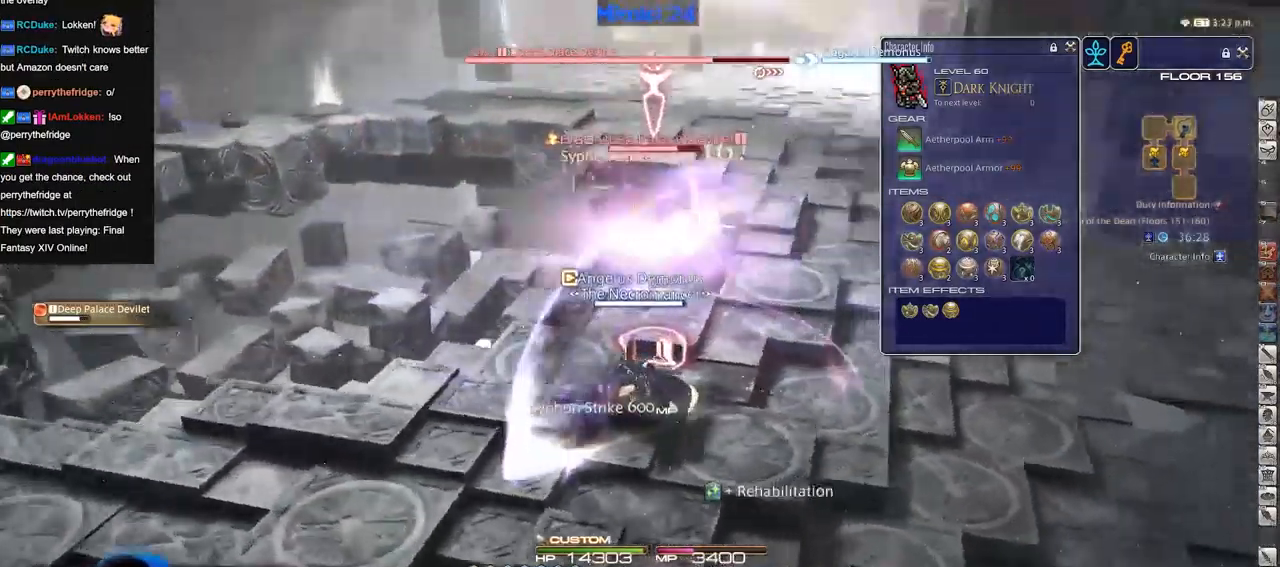
{"keys": ["p"], "events": [[33, "w", "up"], [83, "w", "down"], [183, "w", "up"], [467, "p", "down"]]}
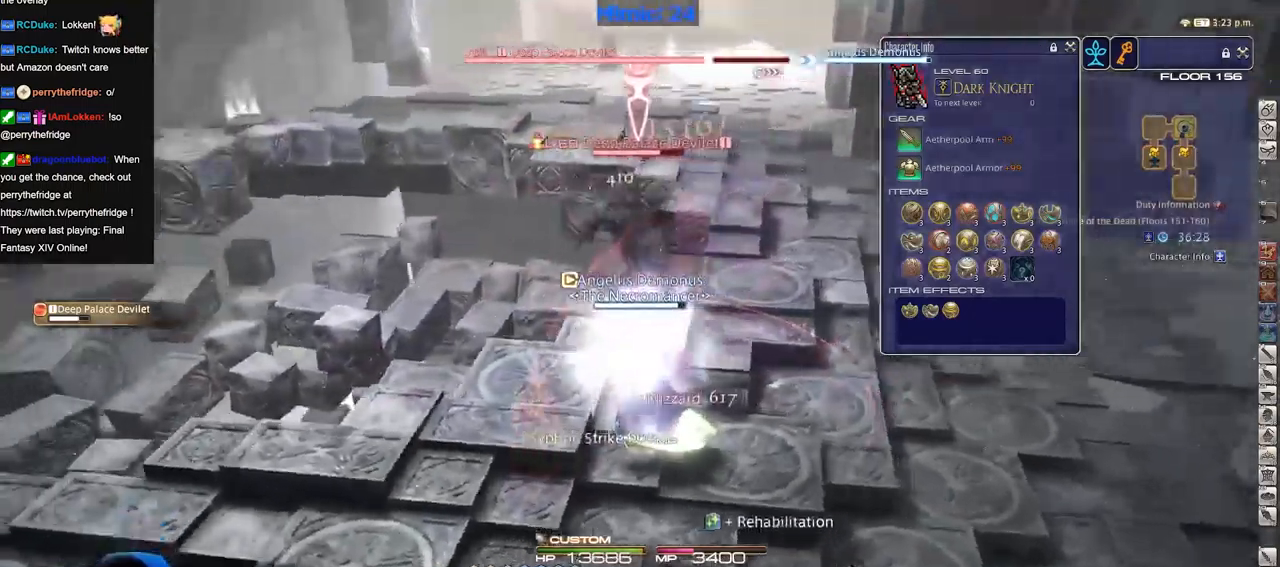
{"keys": [], "events": [[51, "p", "up"], [101, "p", "down"], [201, "p", "up"], [251, "p", "down"], [334, "p", "up"]]}